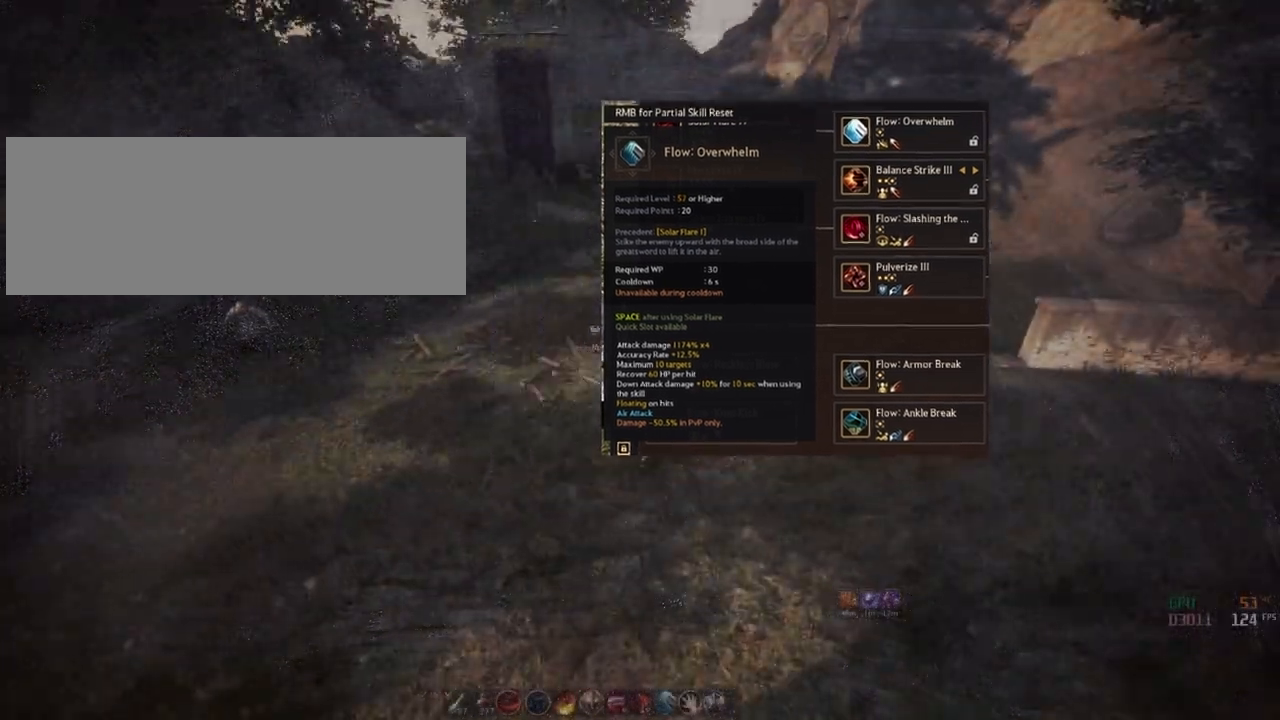
Gameplay with keyboard and mouse; each line is a JSON object with the keys and mouse buttons held at the frame after it. "events" lists presses ("down") and releases ("up") of "a", "c", "d", "e", "f", "q", "s", "shift", "space", "tab", "w", "x", "z", "mouse_left" and "mouse_right" between this image and that frame as [ms after this image, input, new state], when the widget could be followed in between. "mouse_left", "mouse_right" = the "left", "right" buttons of the "mouse" list. No other keys are recorded. Mouse movement is not recorded.
{"keys": [], "mouse": [], "events": []}
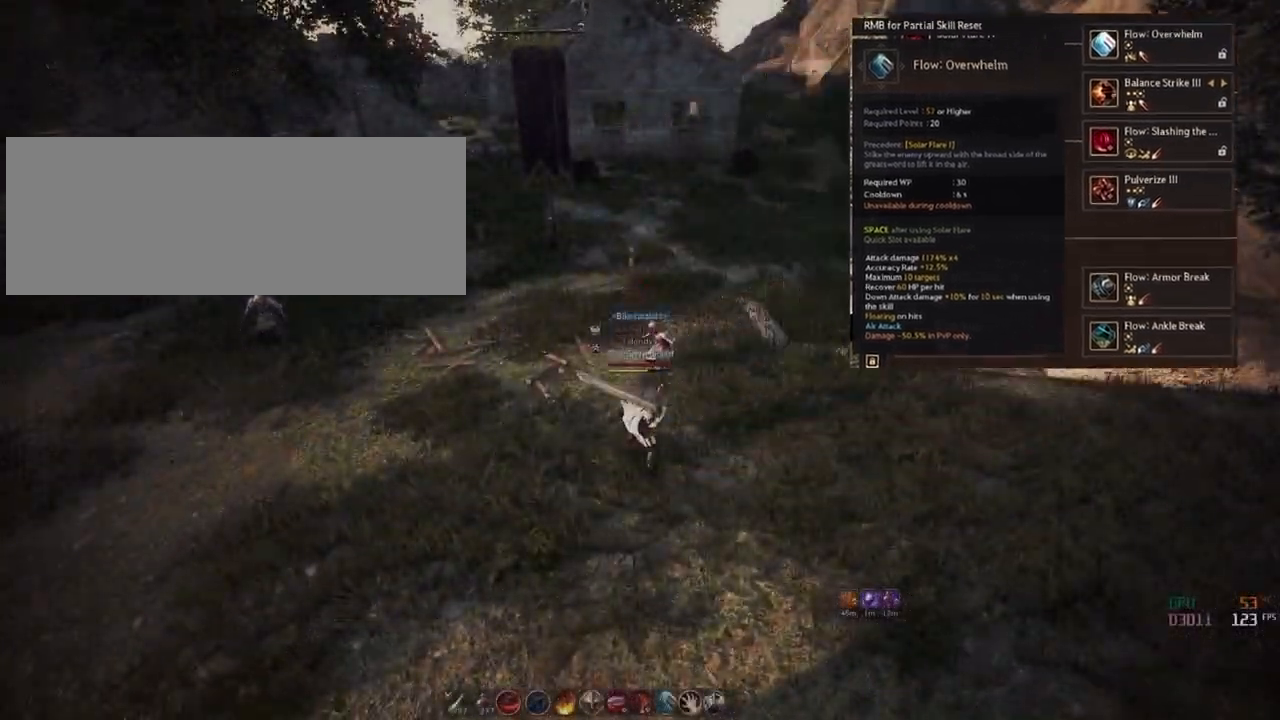
{"keys": [], "mouse": [], "events": []}
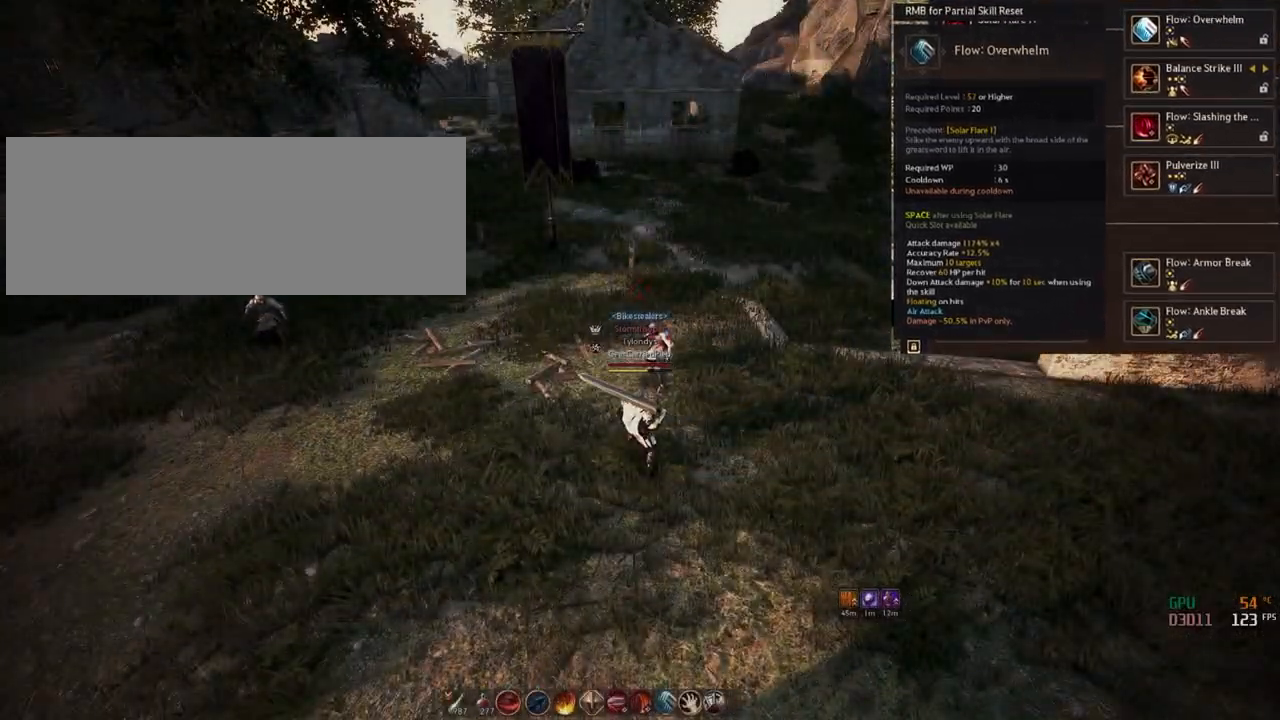
{"keys": [], "mouse": [], "events": []}
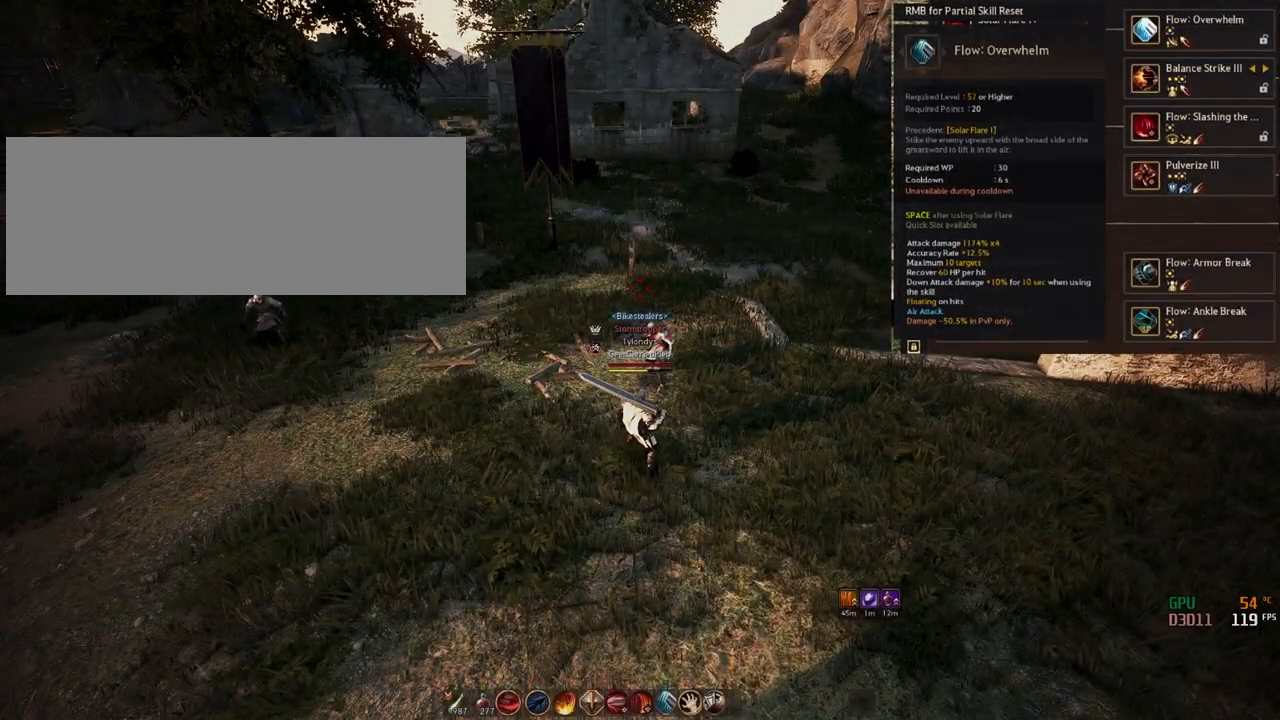
{"keys": [], "mouse": [], "events": []}
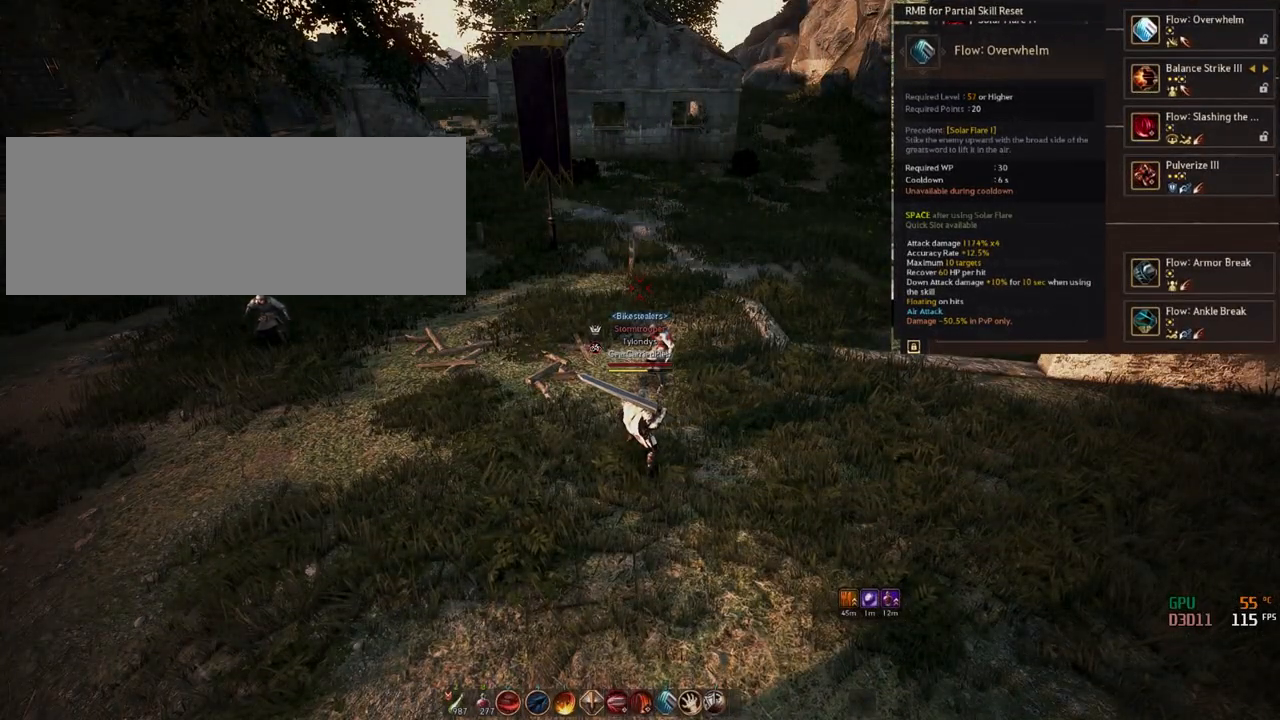
{"keys": [], "mouse": [], "events": []}
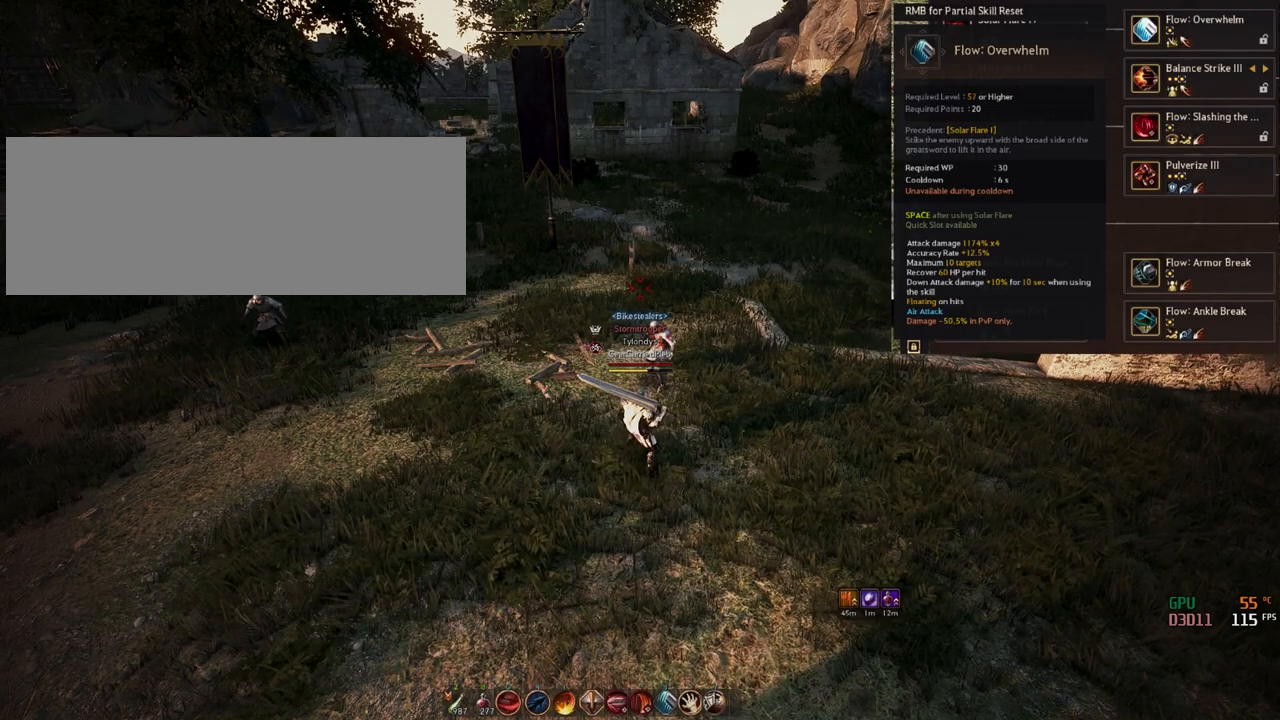
{"keys": [], "mouse": [], "events": []}
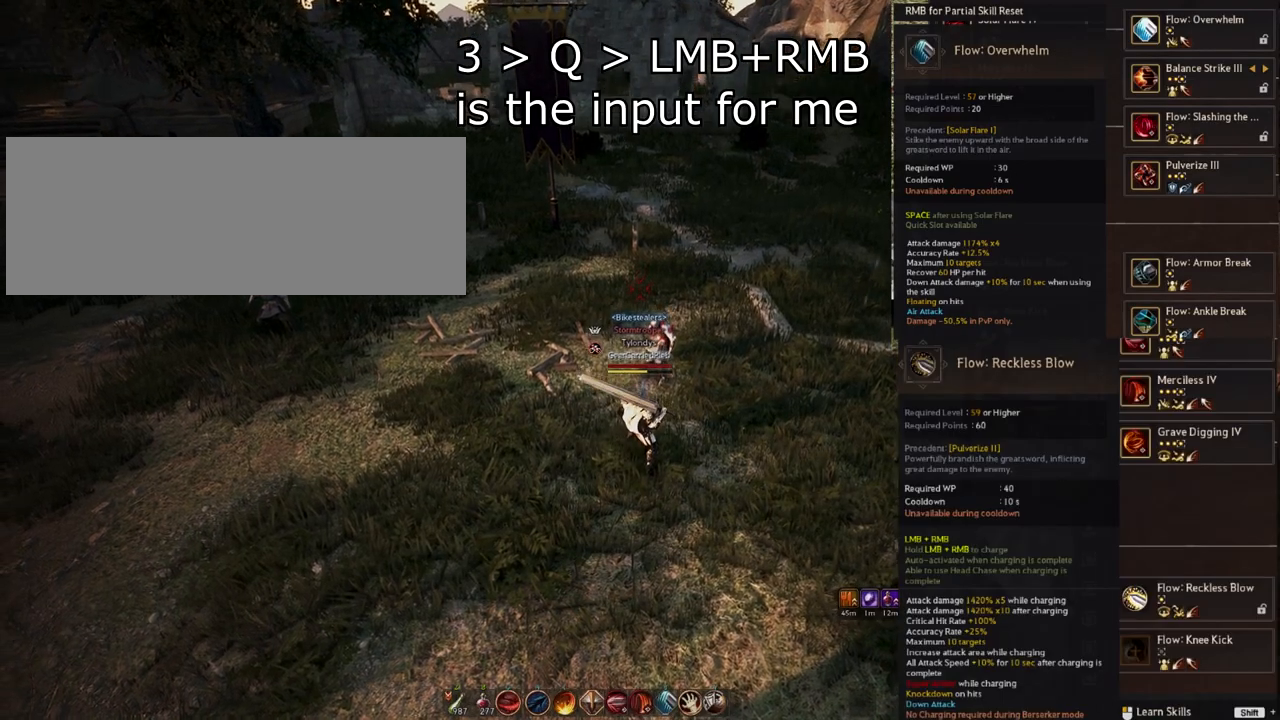
{"keys": [], "mouse": [], "events": []}
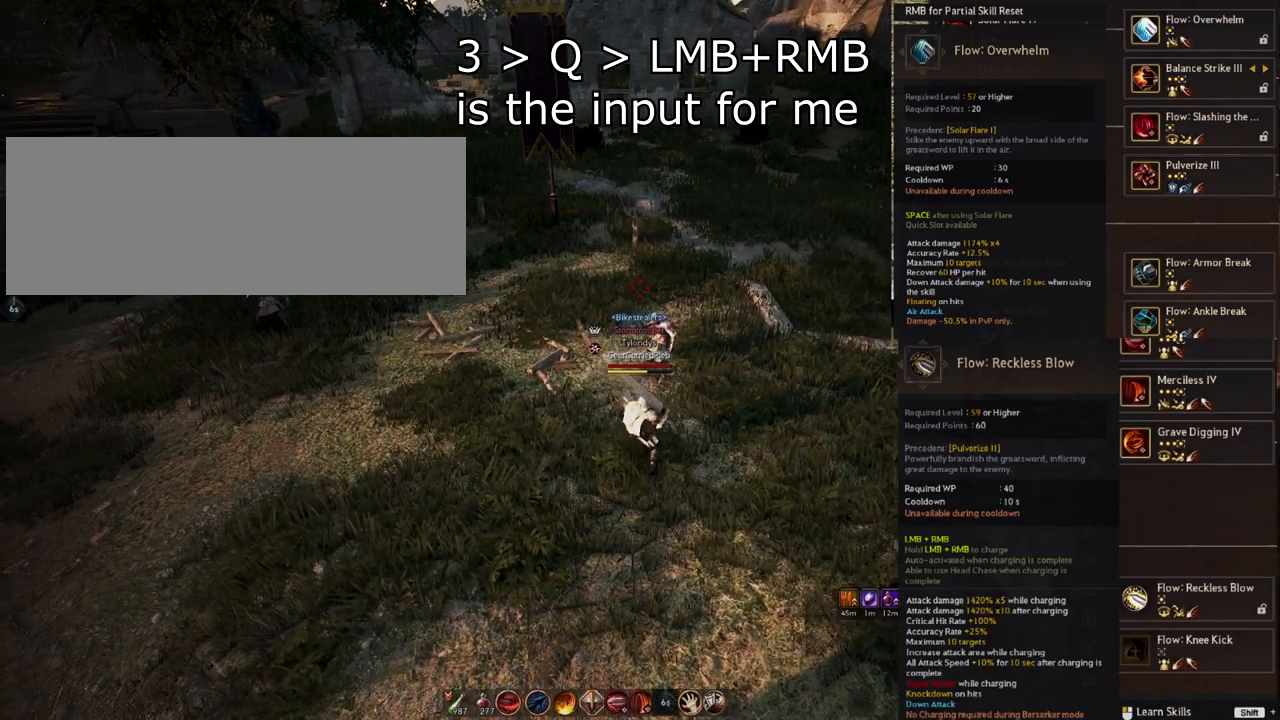
{"keys": [], "mouse": [], "events": [[250, "q", "down"], [317, "mouse_left", "down"], [317, "mouse_right", "down"], [367, "q", "up"], [400, "mouse_left", "up"], [400, "mouse_right", "up"]]}
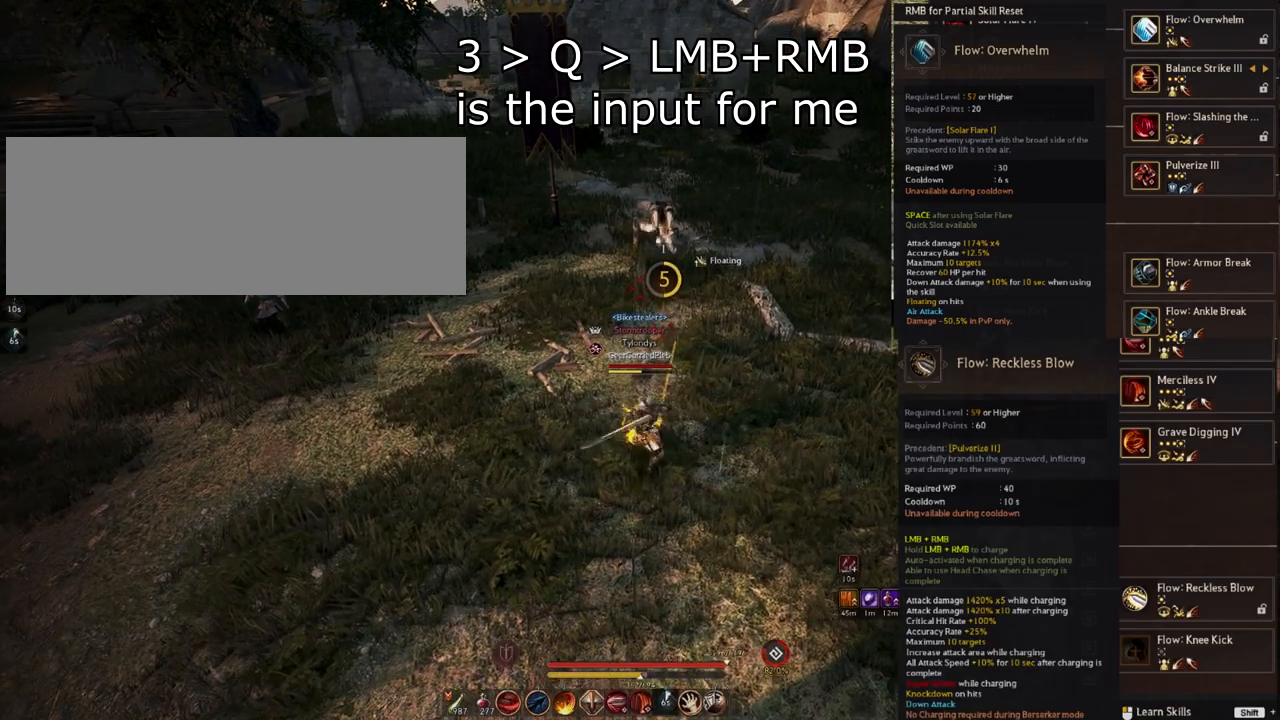
{"keys": [], "mouse": [], "events": []}
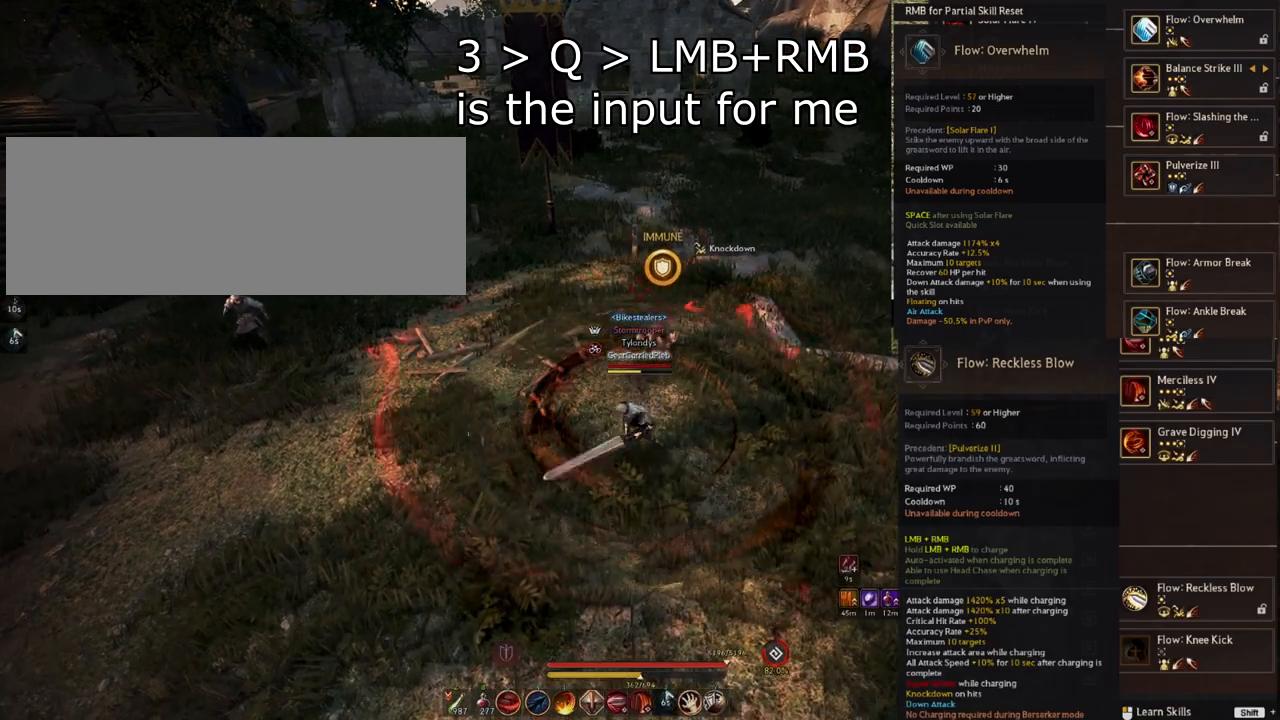
{"keys": [], "mouse": [], "events": []}
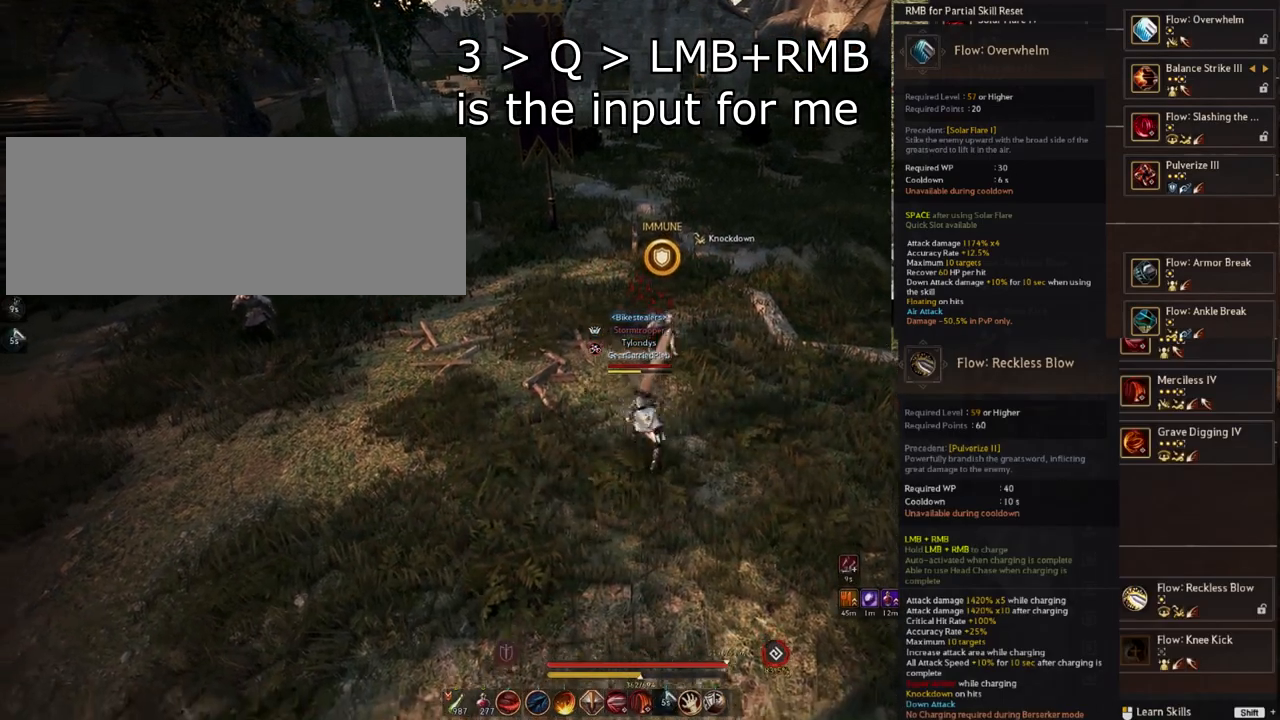
{"keys": [], "mouse": [], "events": []}
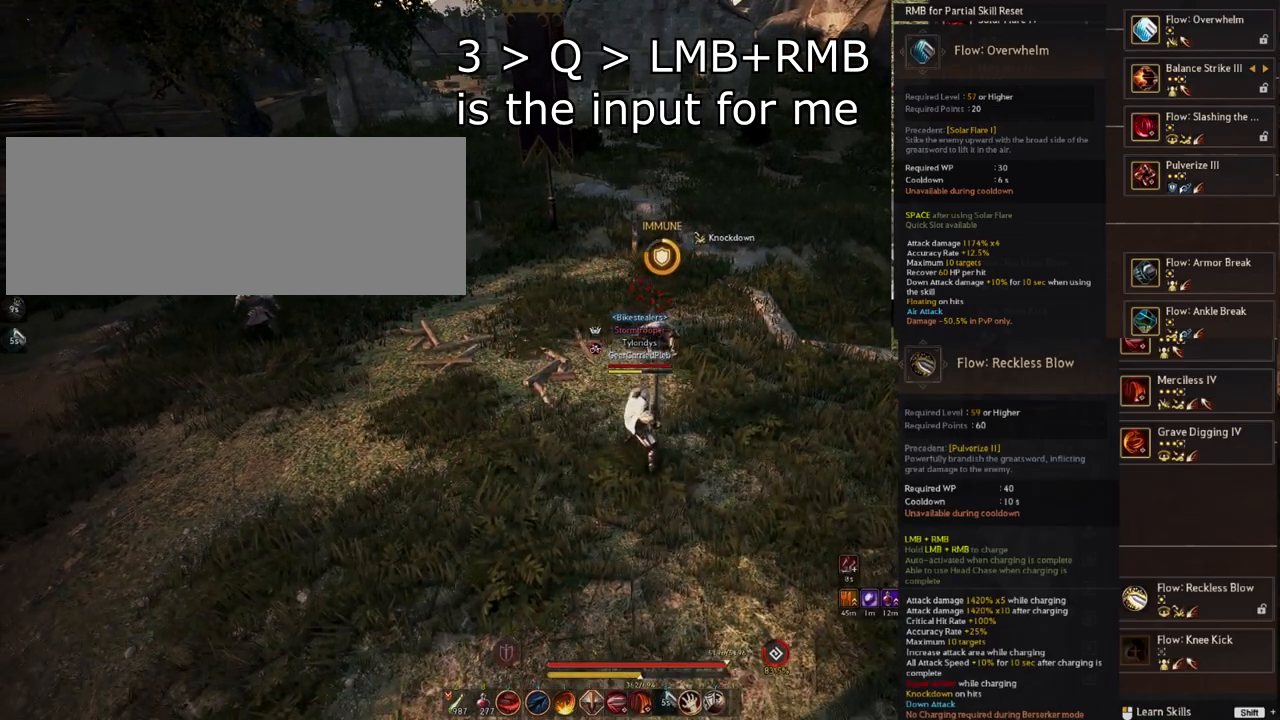
{"keys": [], "mouse": [], "events": []}
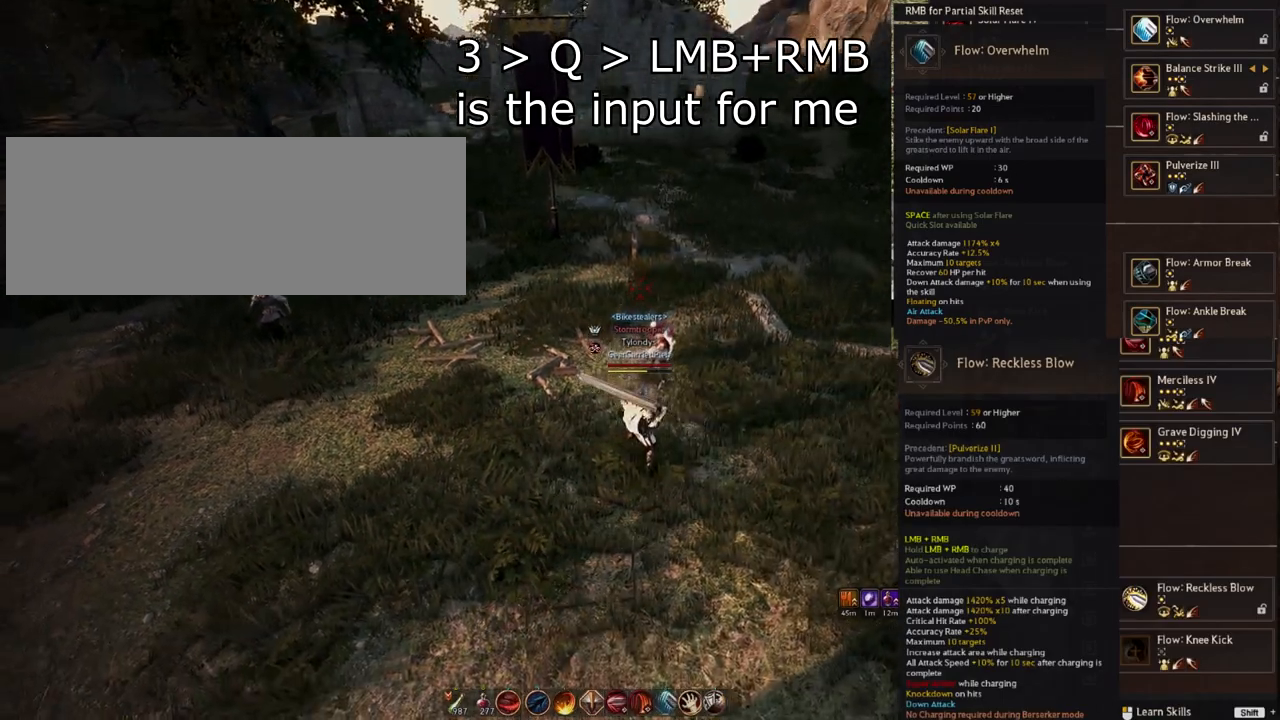
{"keys": [], "mouse": [], "events": []}
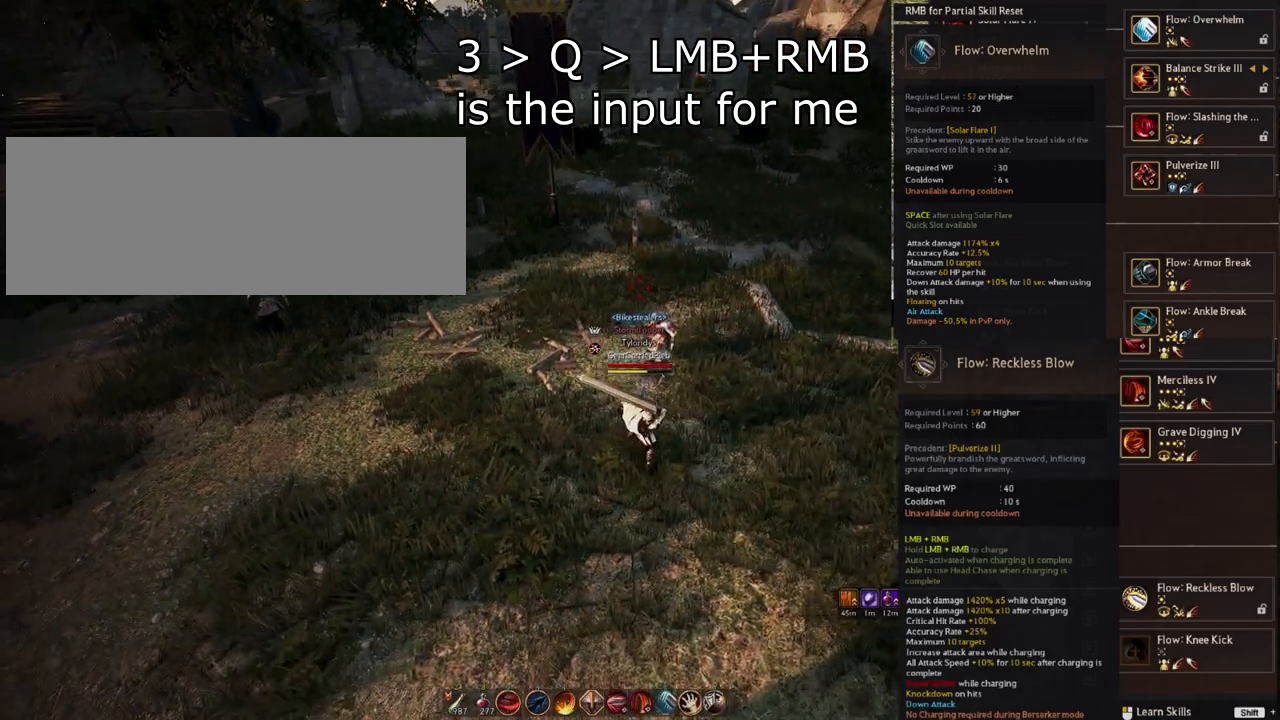
{"keys": ["q"], "mouse": ["left", "right"], "events": [[400, "q", "down"], [467, "mouse_left", "down"], [467, "mouse_right", "down"]]}
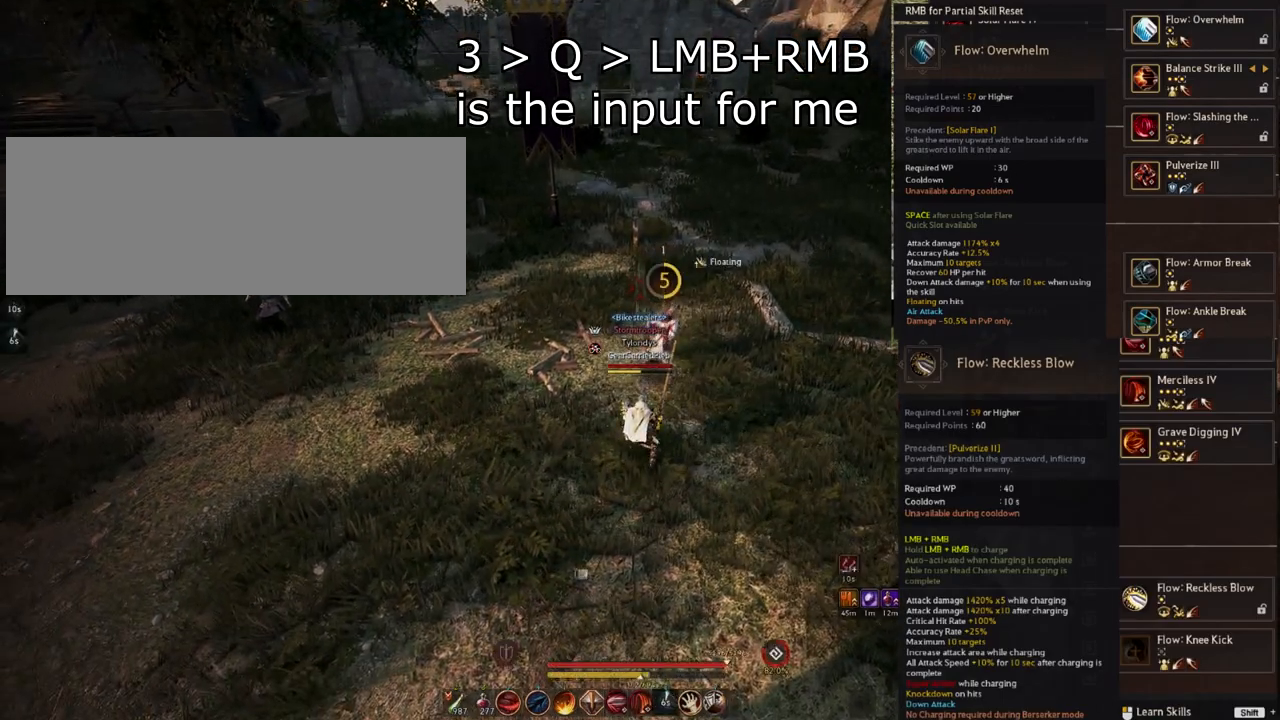
{"keys": [], "mouse": [], "events": [[17, "q", "up"], [50, "mouse_left", "up"], [50, "mouse_right", "up"]]}
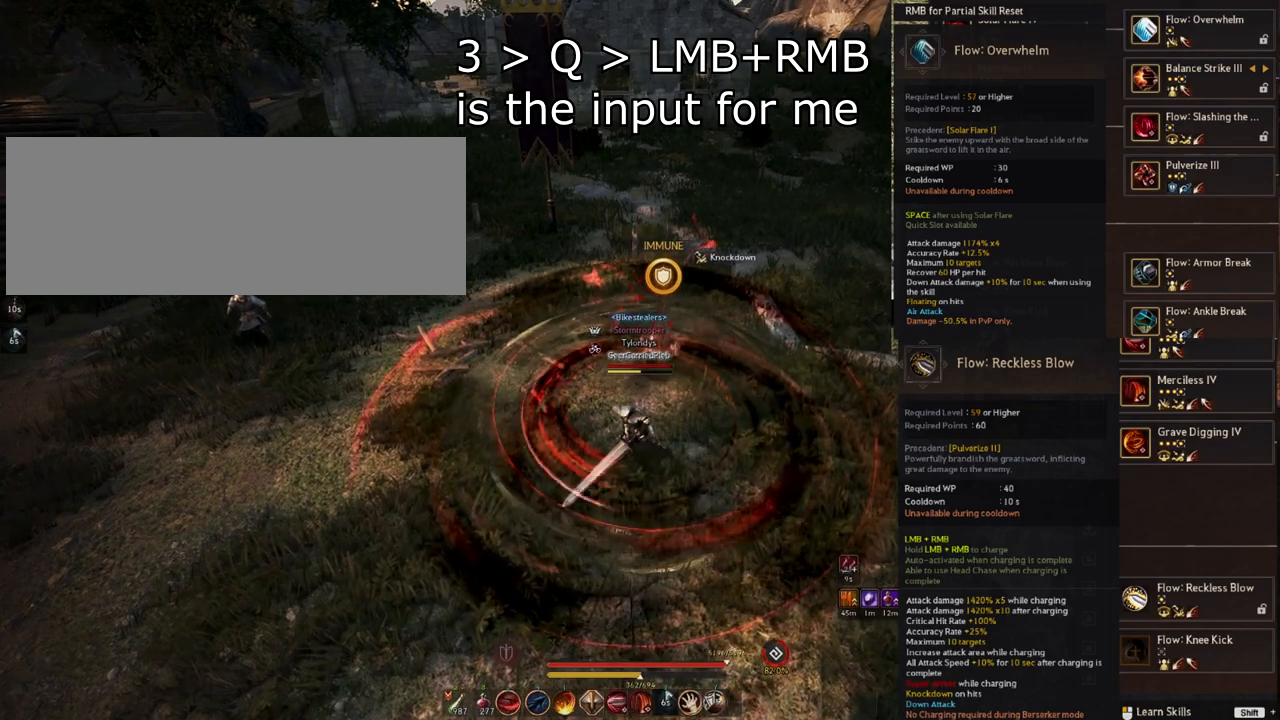
{"keys": [], "mouse": [], "events": []}
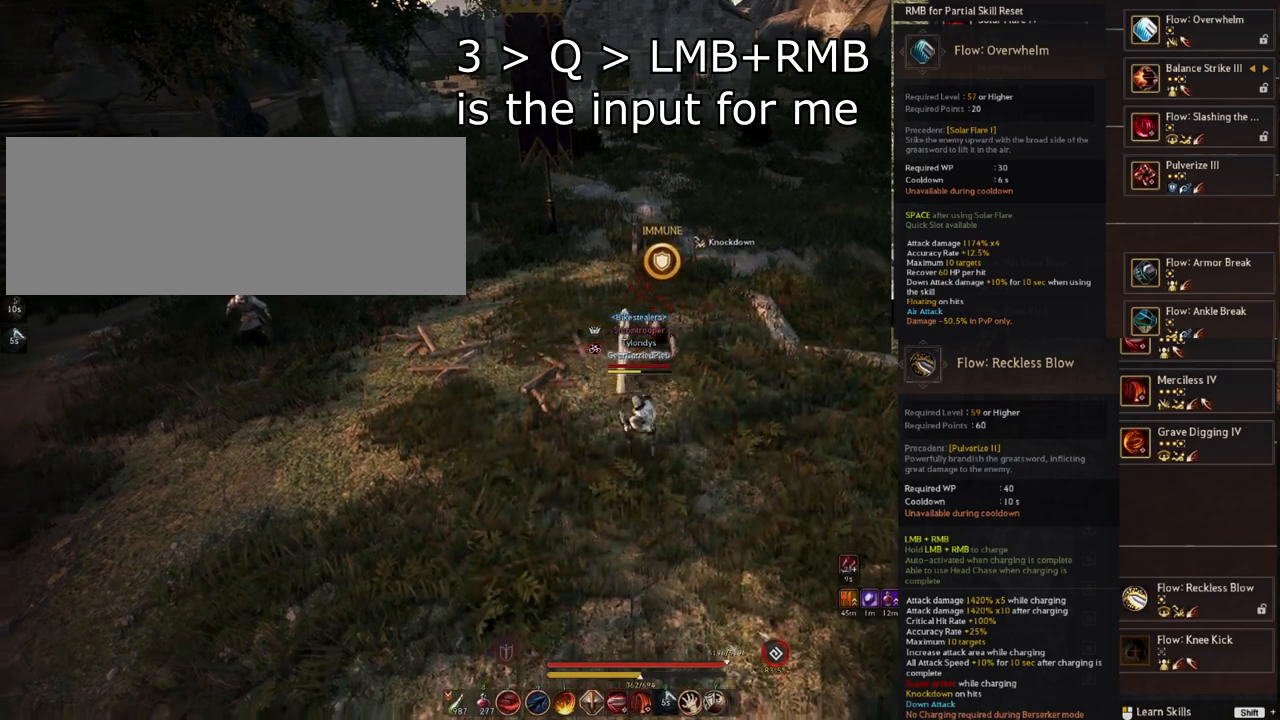
{"keys": [], "mouse": [], "events": []}
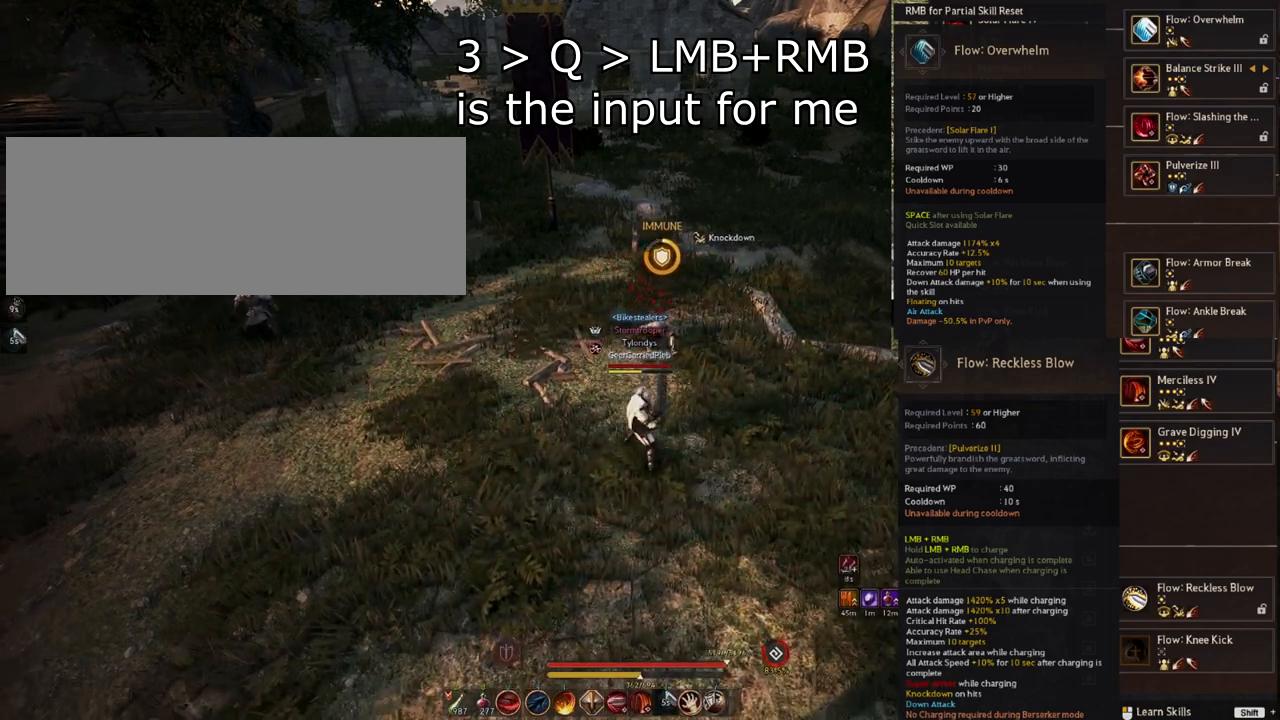
{"keys": [], "mouse": [], "events": []}
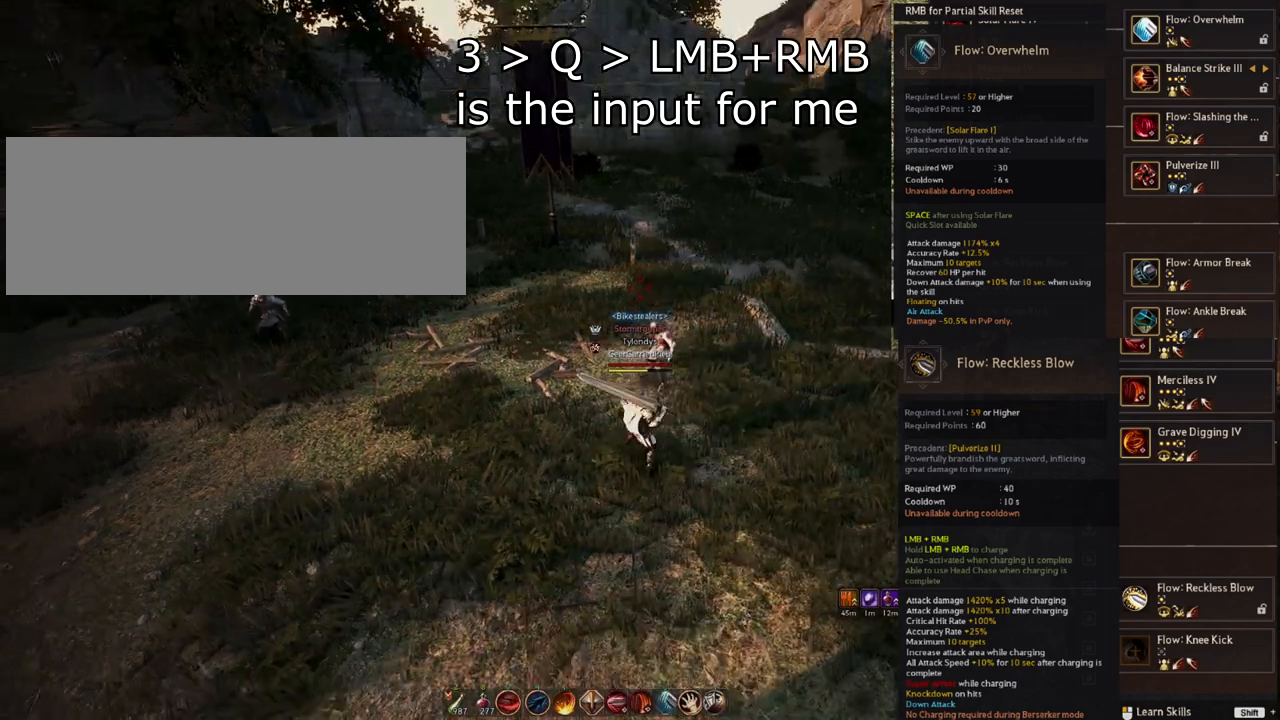
{"keys": [], "mouse": [], "events": []}
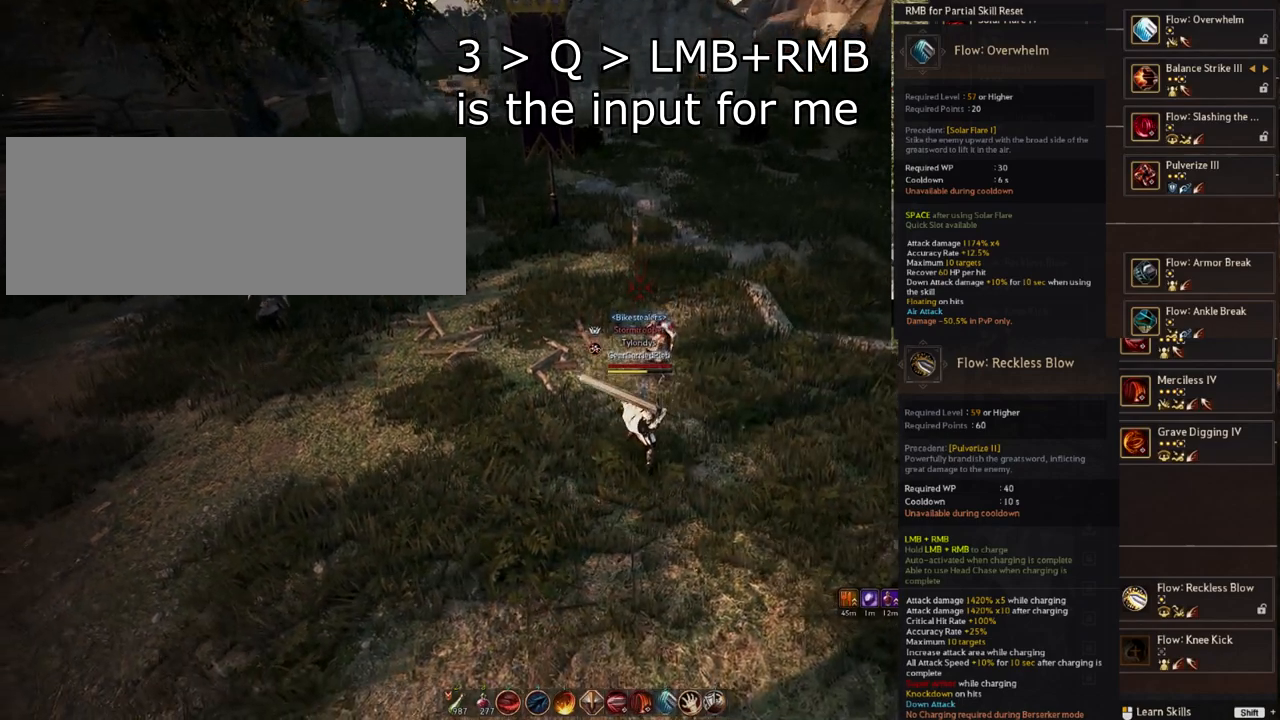
{"keys": [], "mouse": [], "events": []}
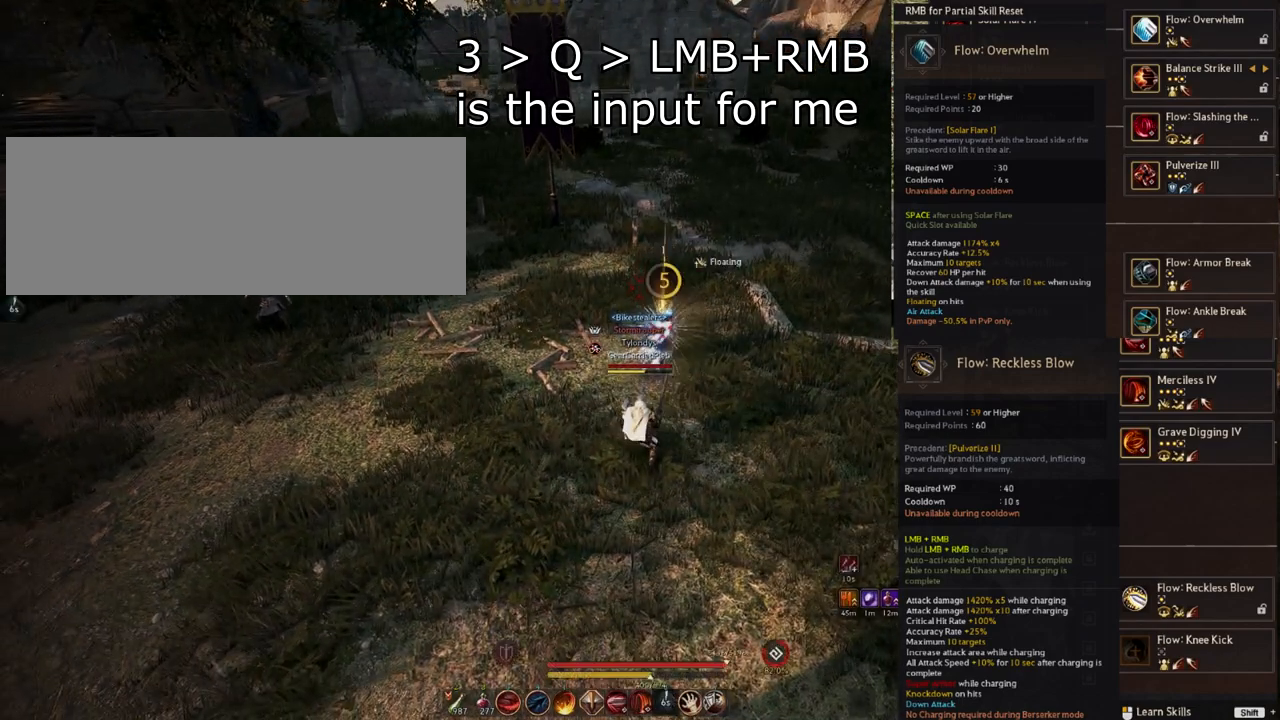
{"keys": [], "mouse": [], "events": [[66, "q", "down"], [133, "mouse_left", "down"], [133, "mouse_right", "down"], [183, "q", "up"], [216, "mouse_left", "up"], [216, "mouse_right", "up"]]}
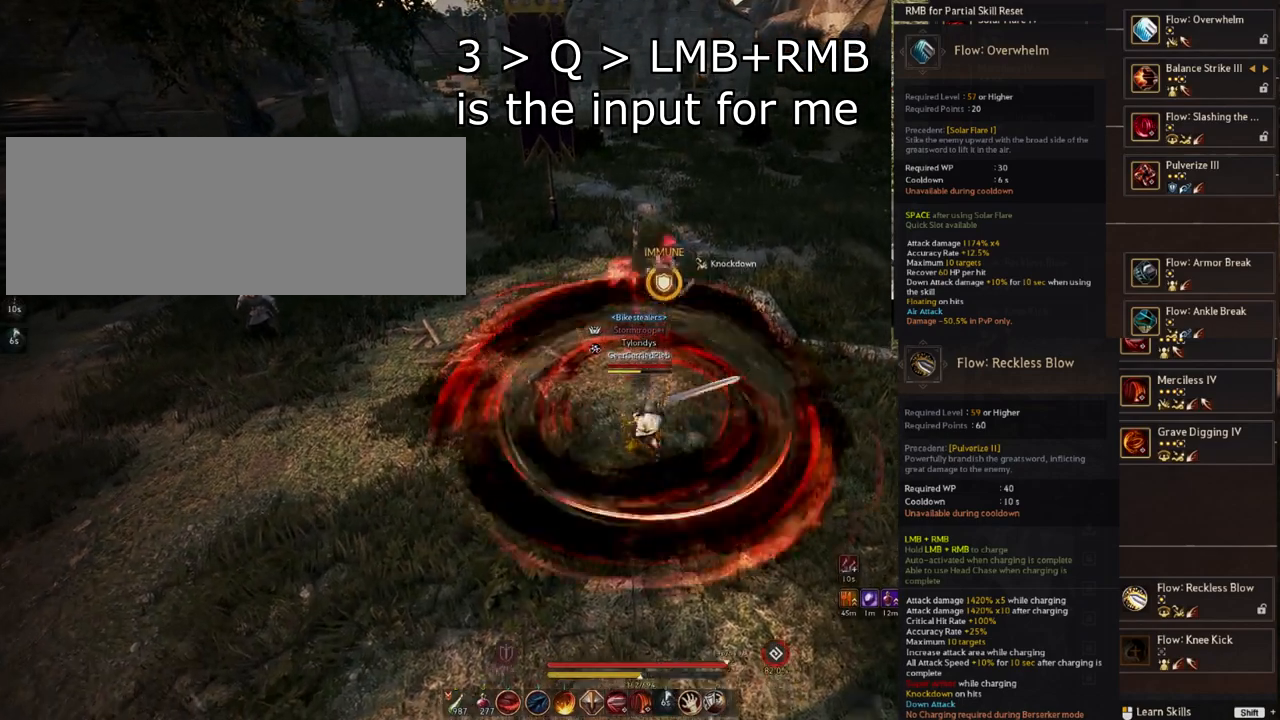
{"keys": [], "mouse": [], "events": []}
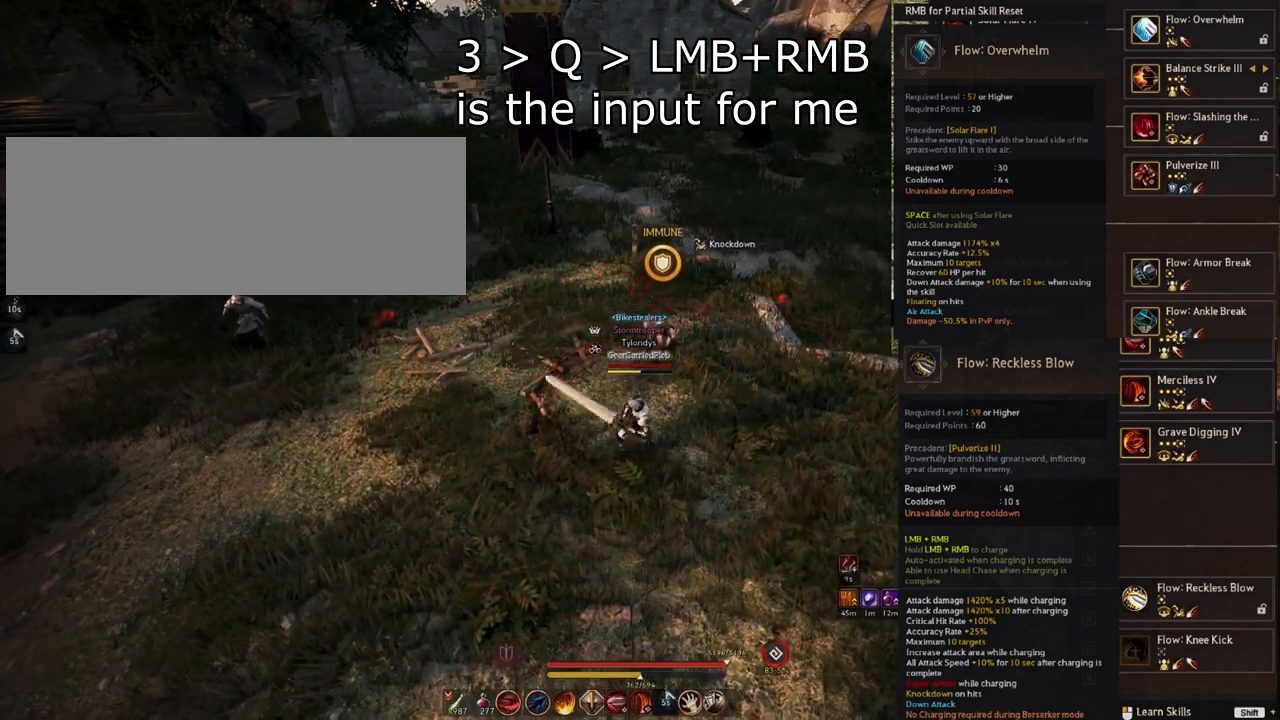
{"keys": [], "mouse": [], "events": []}
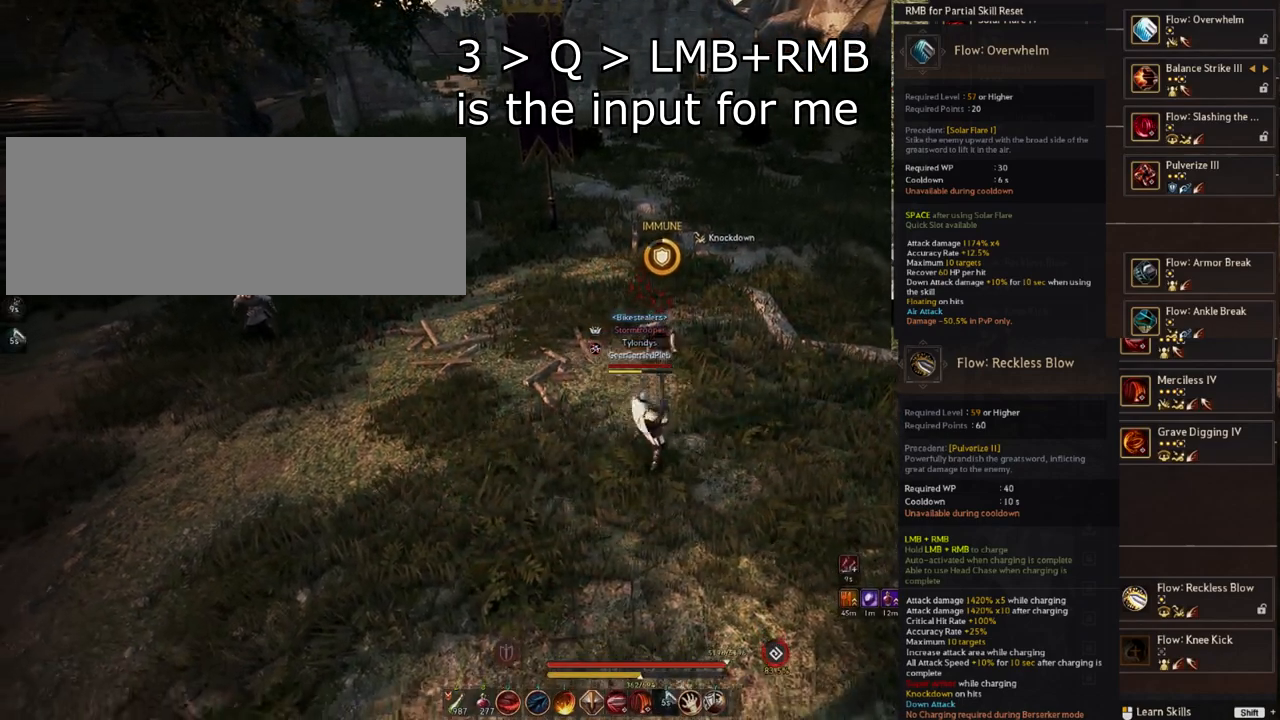
{"keys": [], "mouse": [], "events": []}
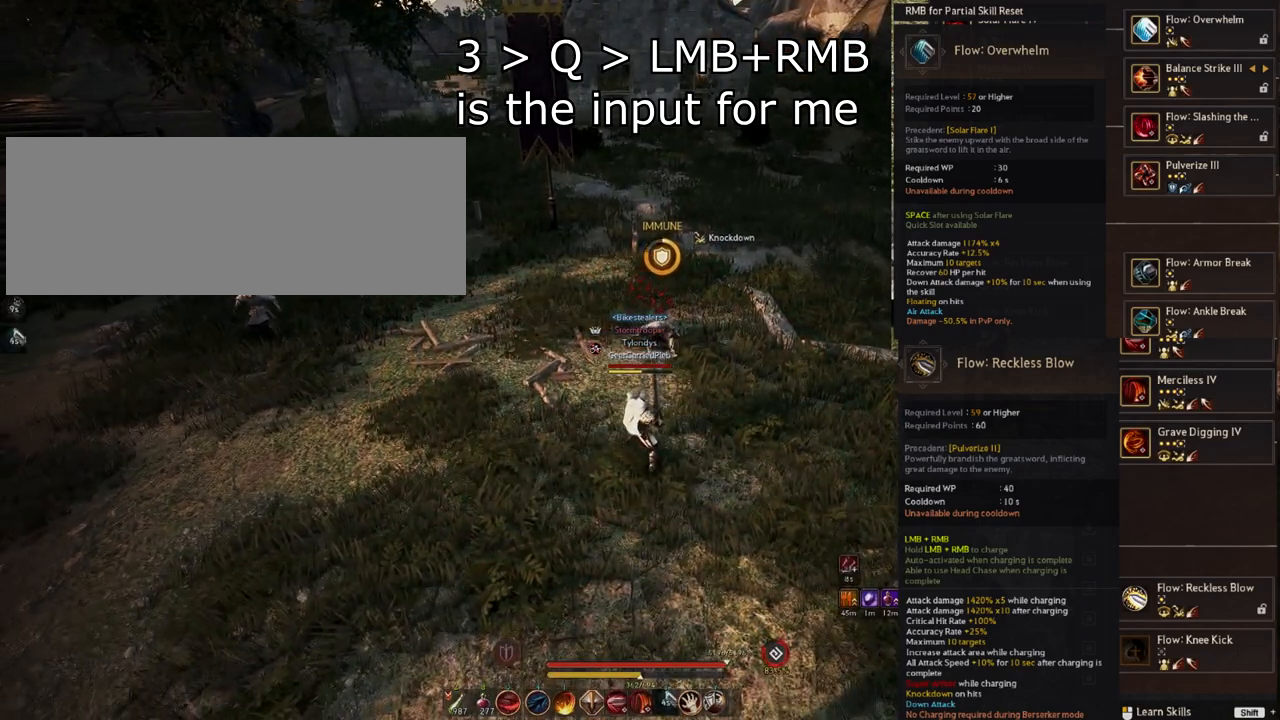
{"keys": [], "mouse": [], "events": []}
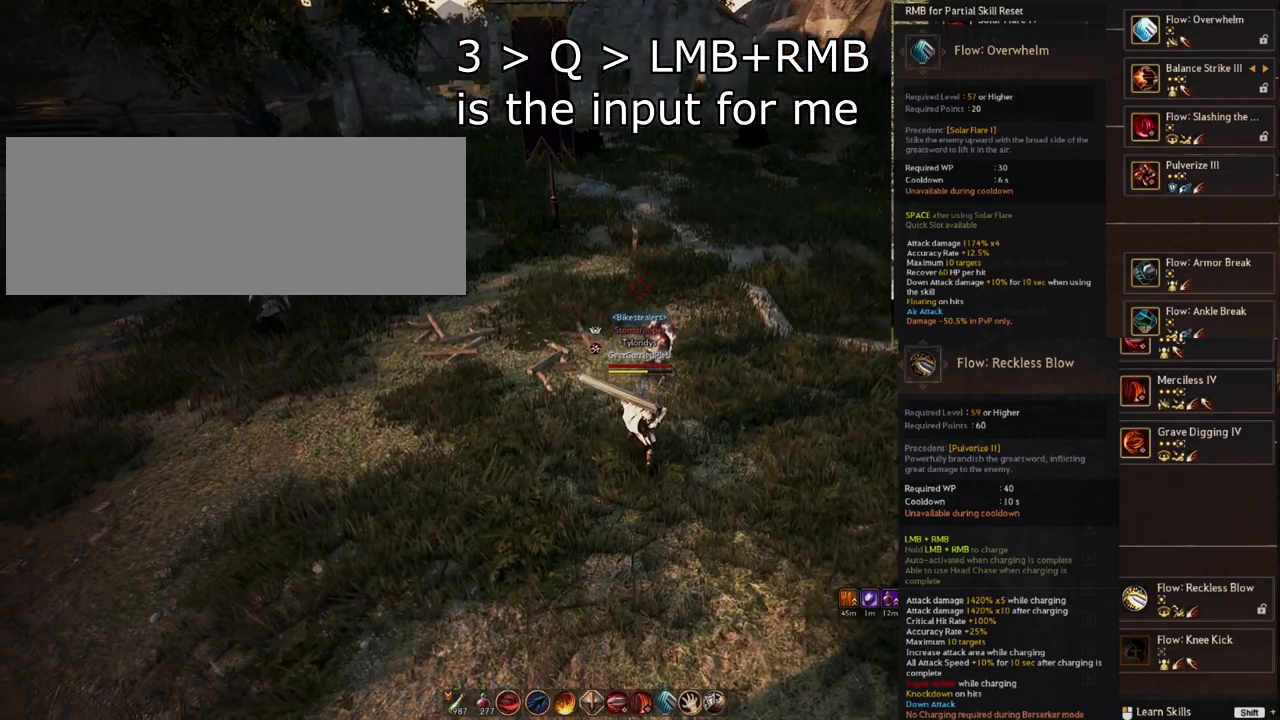
{"keys": [], "mouse": [], "events": []}
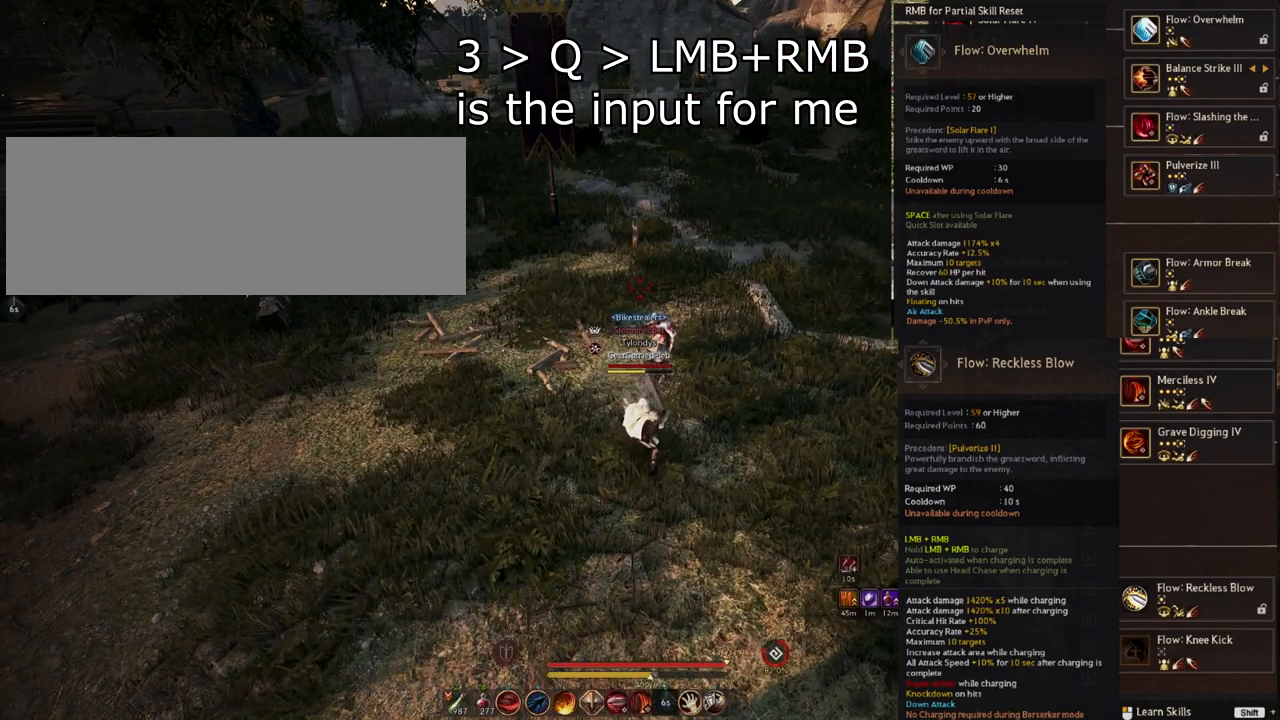
{"keys": [], "mouse": [], "events": [[216, "q", "down"], [283, "mouse_left", "down"], [283, "mouse_right", "down"], [333, "q", "up"], [367, "mouse_left", "up"], [367, "mouse_right", "up"]]}
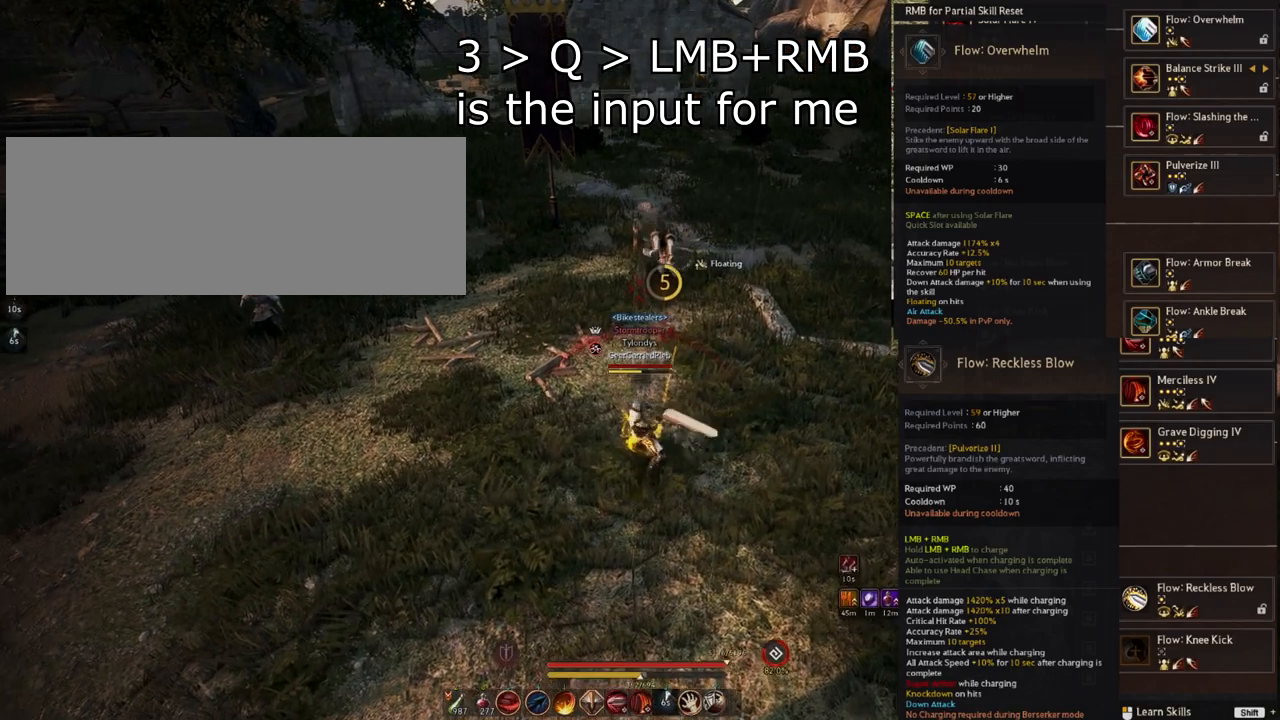
{"keys": [], "mouse": [], "events": []}
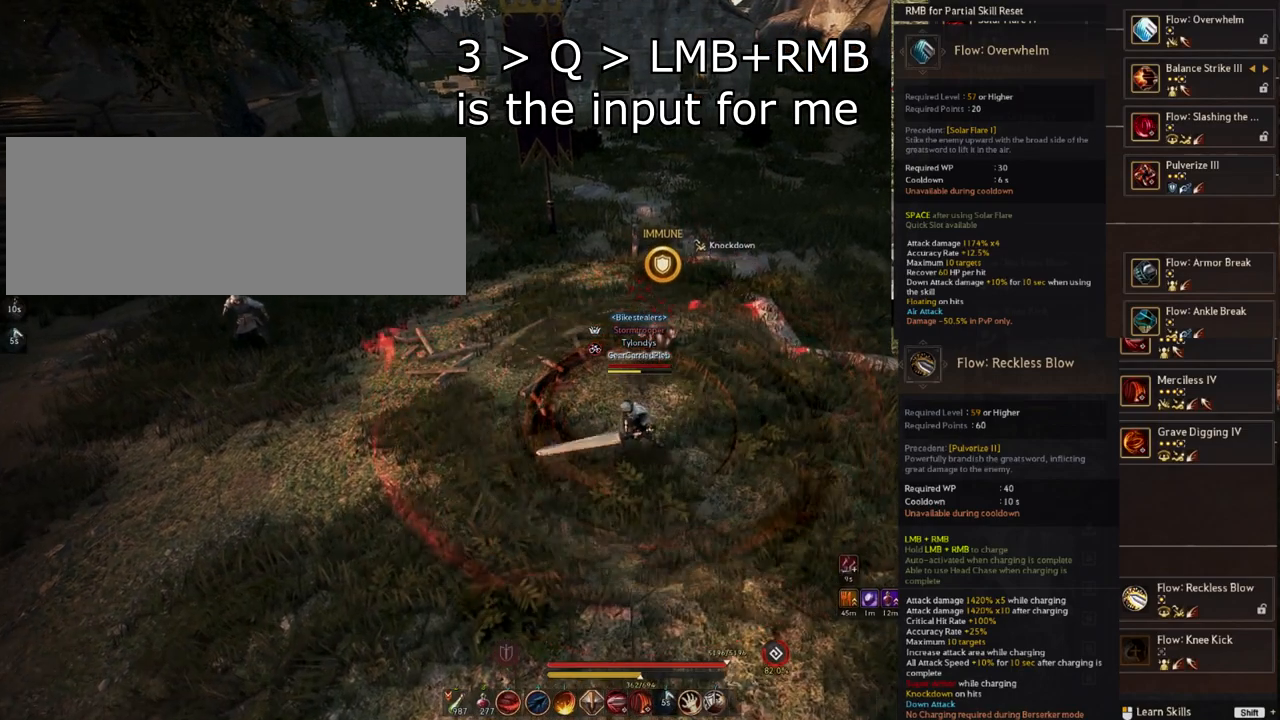
{"keys": [], "mouse": [], "events": []}